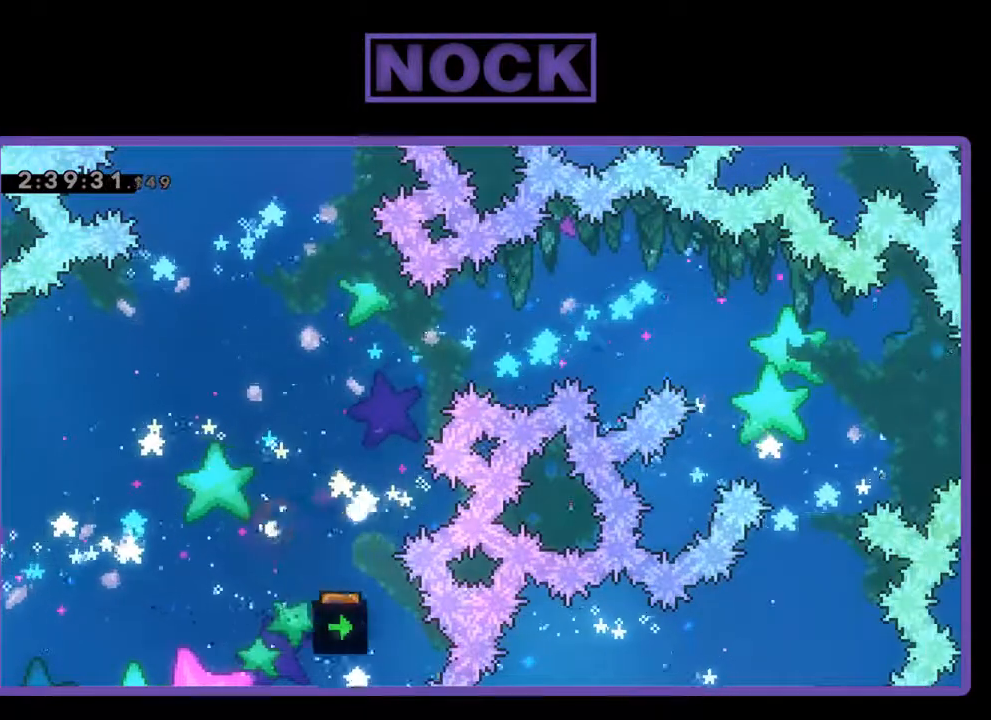
Gameplay with a controller (PlayStation layout); each line is a JSON object with the inputs held at the frame after it. "events" lists button and stick changes between this image and that frame as [ms after this image, input, new state], when the widget could be followed in between. Not read: right_stick.
{"buttons": [], "left_stick": "center", "events": []}
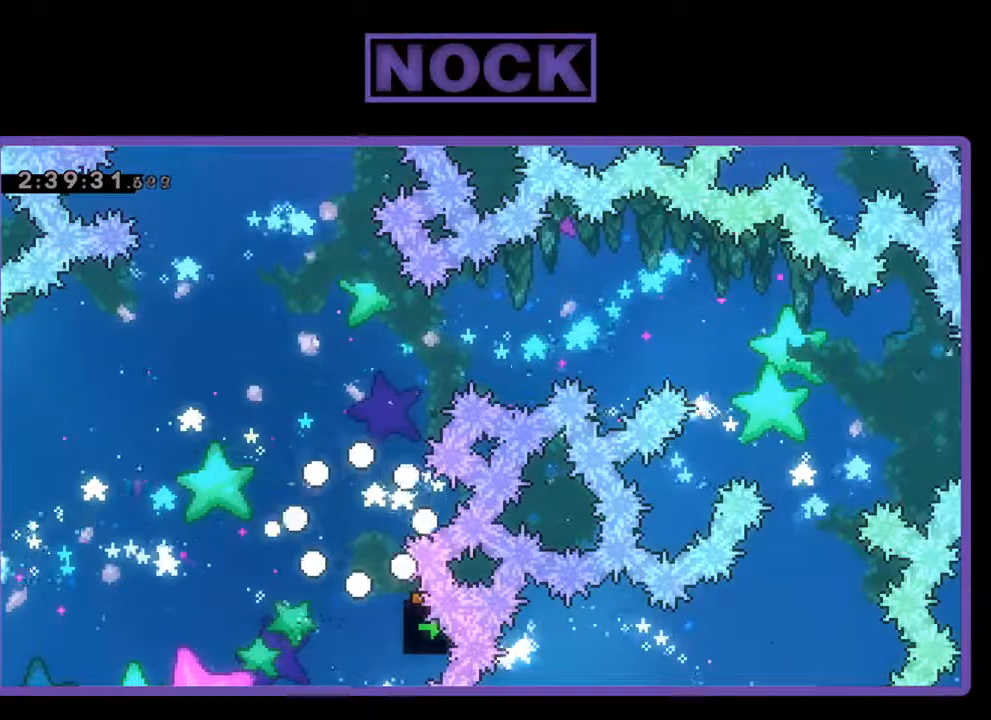
{"buttons": [], "left_stick": "center", "events": []}
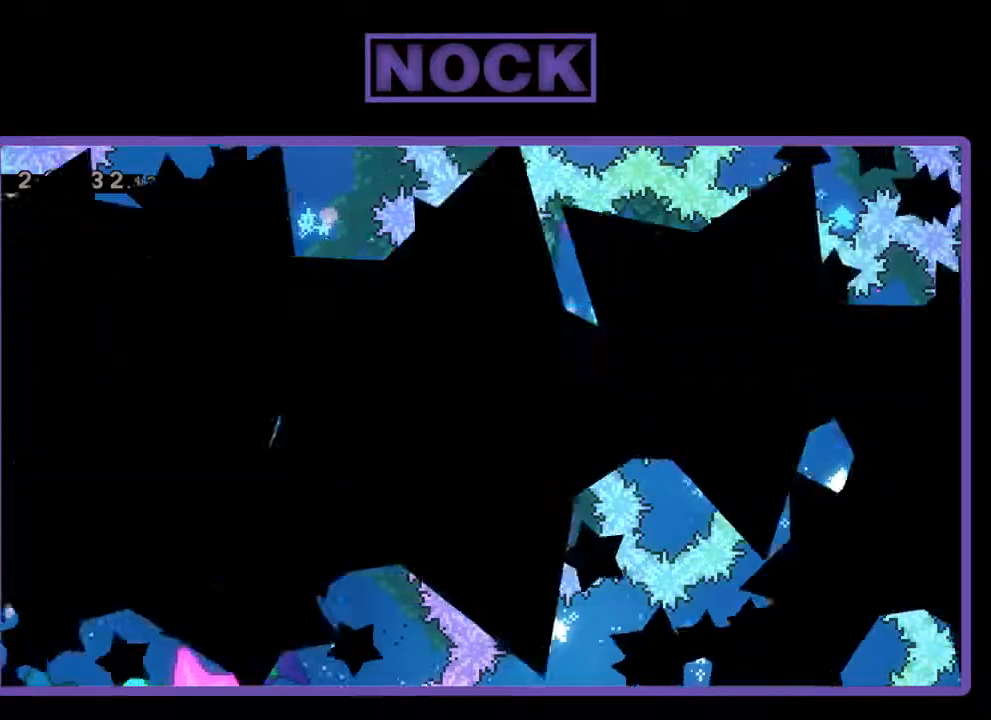
{"buttons": [], "left_stick": "center", "events": []}
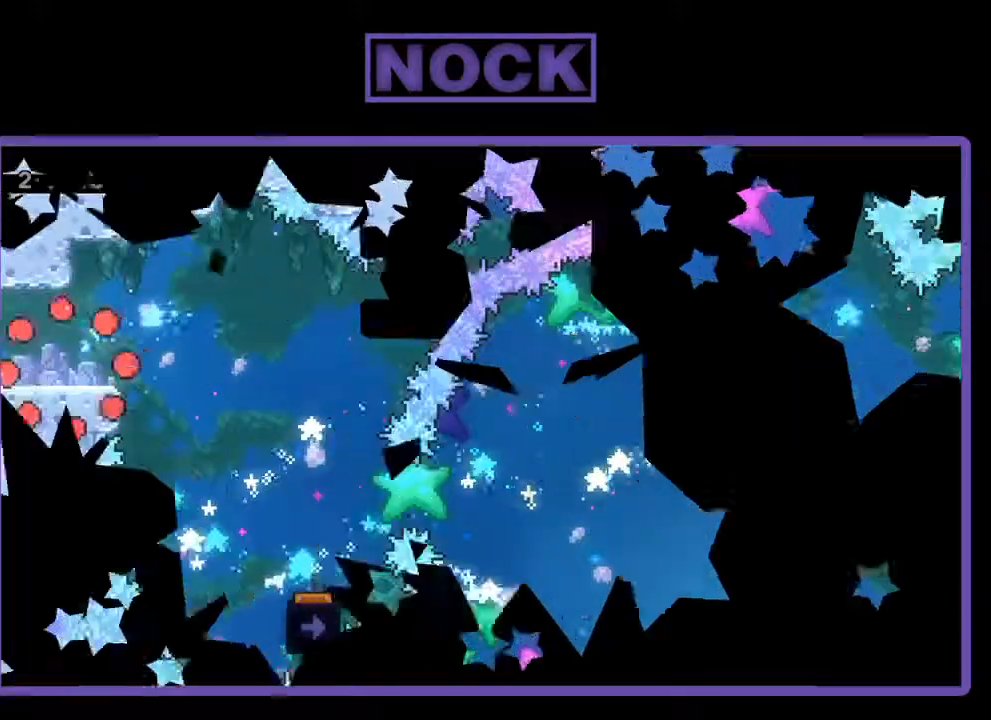
{"buttons": [], "left_stick": "center", "events": []}
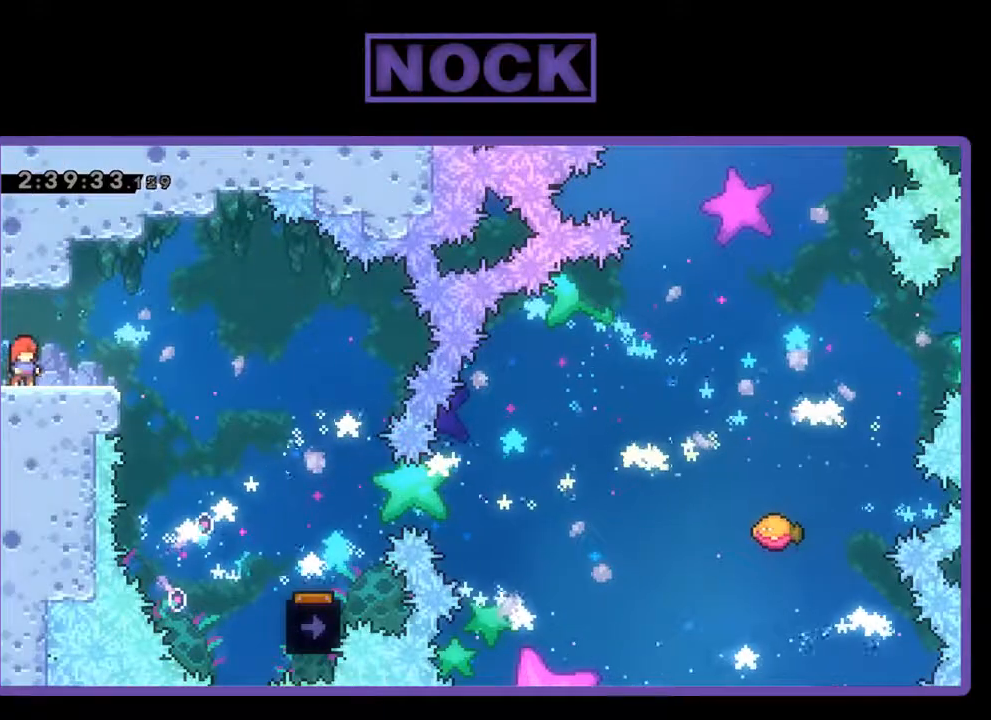
{"buttons": ["CROSS", "DPAD_RIGHT"], "left_stick": "center", "events": [[67, "DPAD_RIGHT", "down"], [67, "DPAD_UP", "down"], [100, "DPAD_UP", "up"], [400, "CROSS", "down"]]}
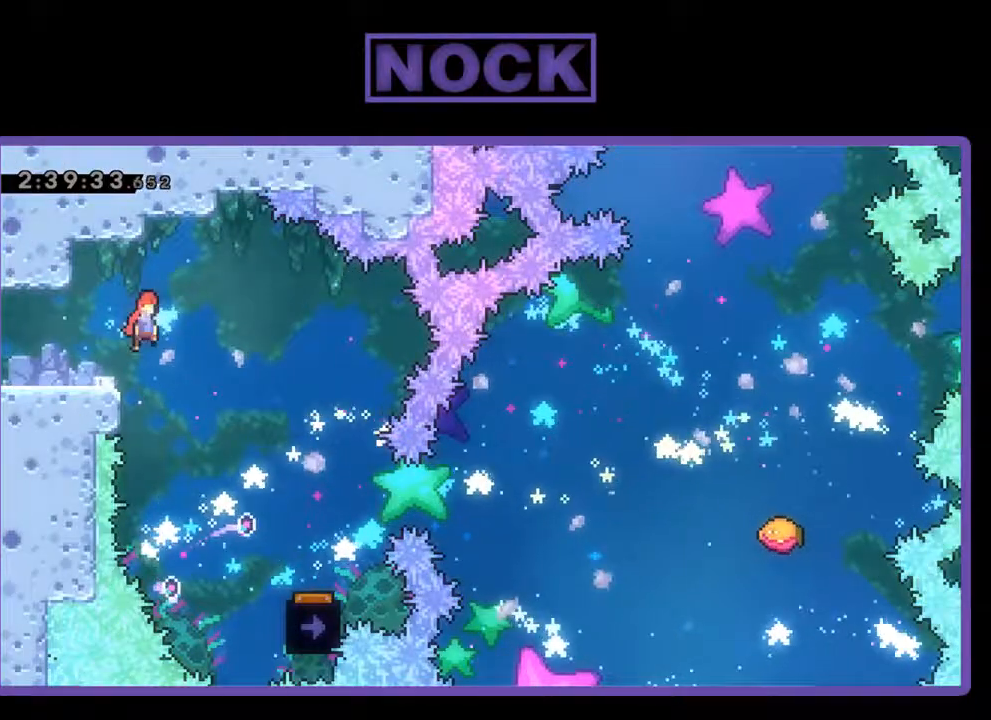
{"buttons": [], "left_stick": "center", "events": [[167, "CROSS", "up"], [500, "DPAD_RIGHT", "up"]]}
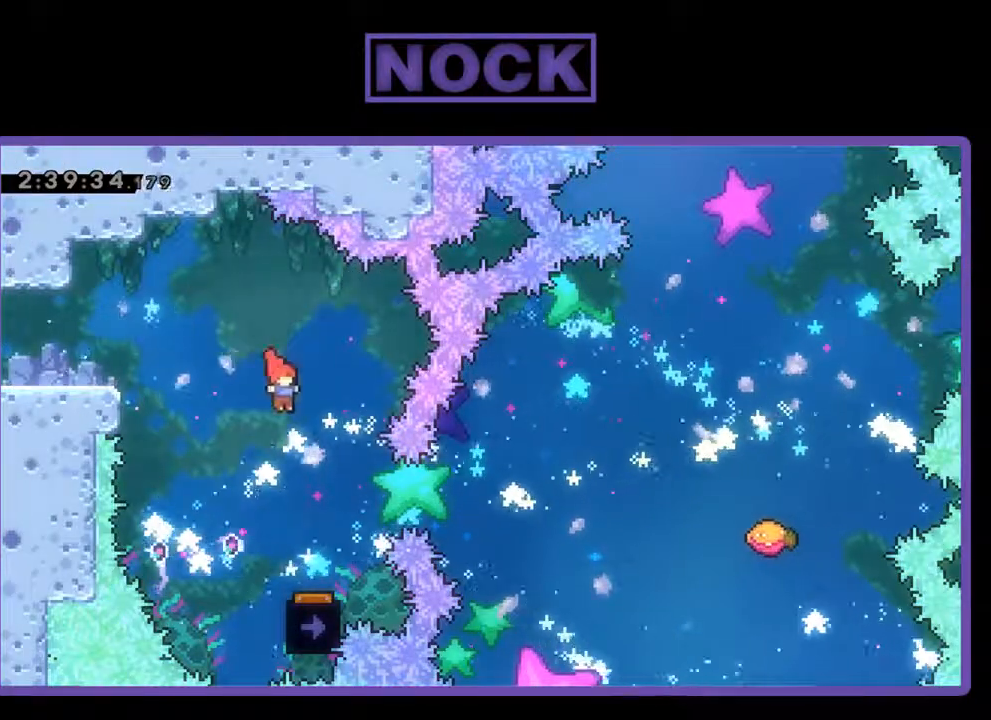
{"buttons": ["DPAD_LEFT"], "left_stick": "center", "events": [[167, "DPAD_RIGHT", "down"], [300, "DPAD_RIGHT", "up"], [467, "DPAD_LEFT", "down"]]}
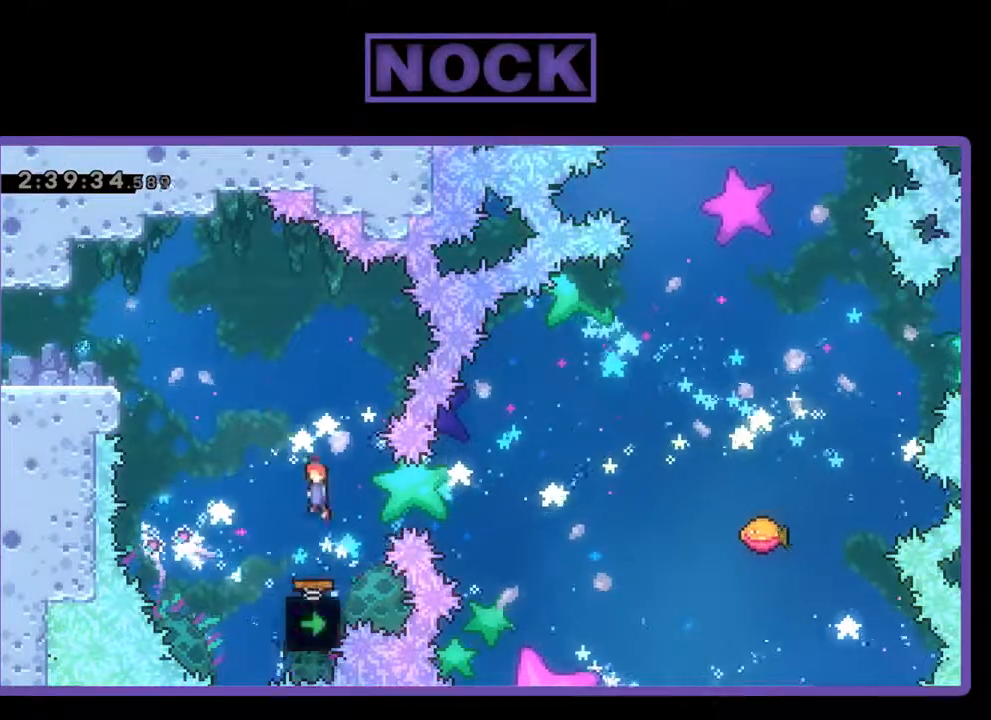
{"buttons": [], "left_stick": "center", "events": [[167, "DPAD_LEFT", "up"]]}
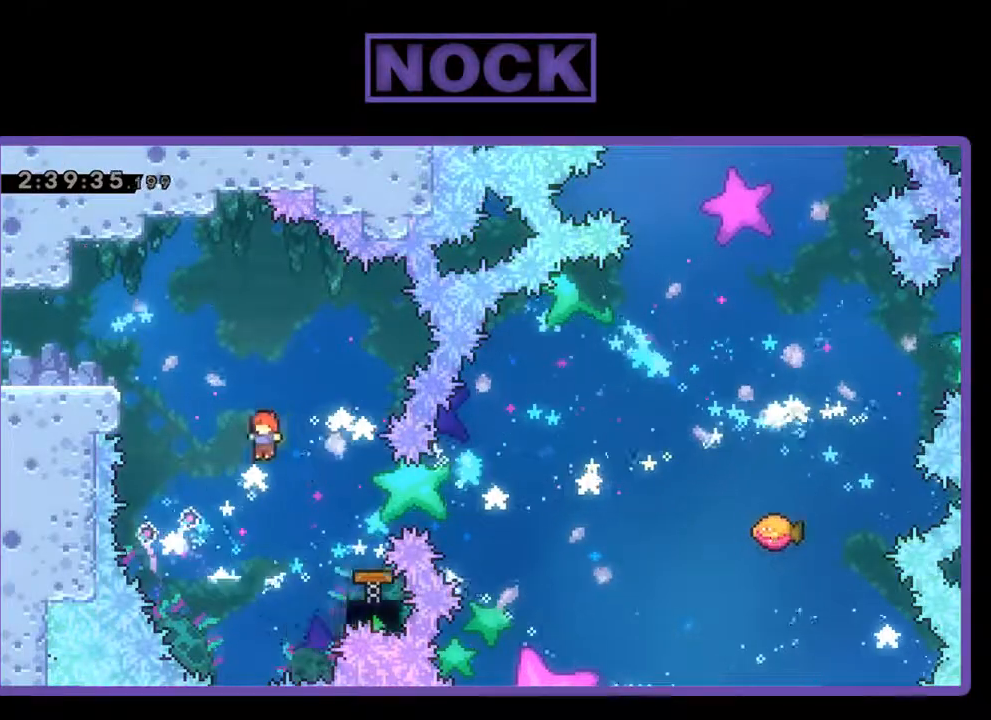
{"buttons": ["DPAD_UP", "DPAD_RIGHT"], "left_stick": "center", "events": [[33, "DPAD_RIGHT", "down"], [133, "CIRCLE", "down"], [333, "CIRCLE", "up"], [500, "DPAD_UP", "down"]]}
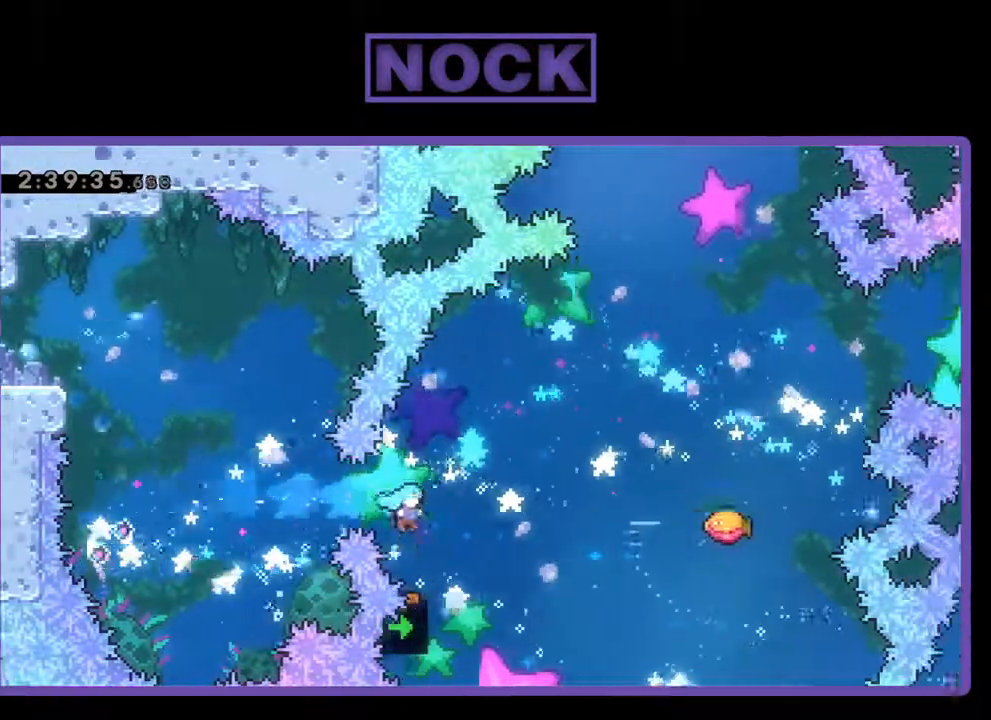
{"buttons": ["DPAD_UP", "DPAD_RIGHT"], "left_stick": "center", "events": []}
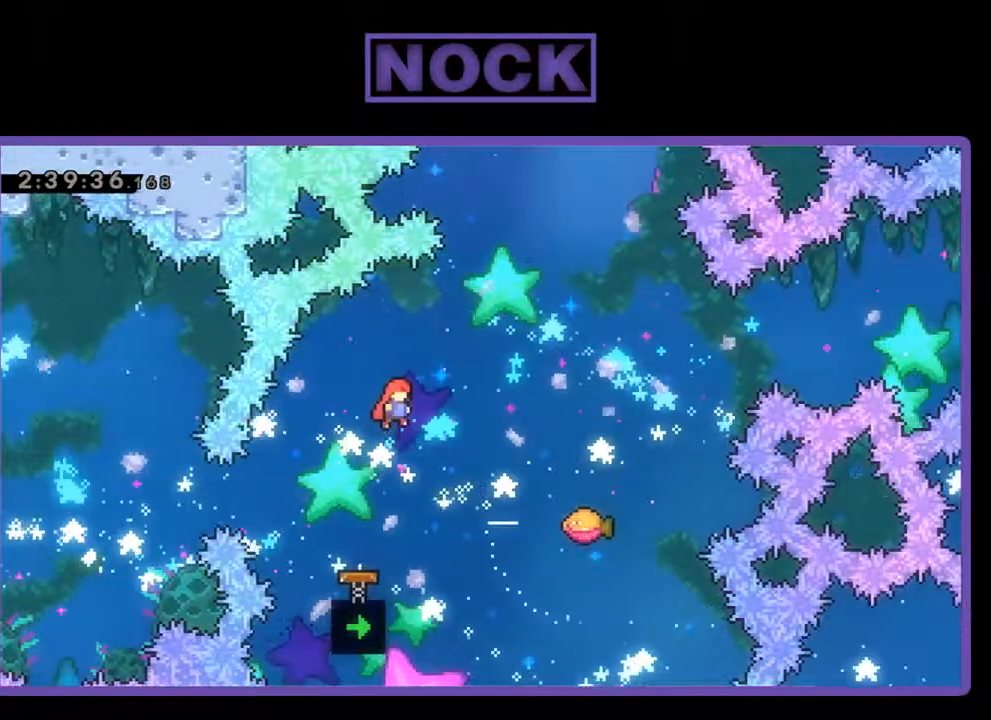
{"buttons": ["DPAD_RIGHT"], "left_stick": "center", "events": [[200, "CIRCLE", "down"], [267, "CIRCLE", "up"], [400, "DPAD_UP", "up"]]}
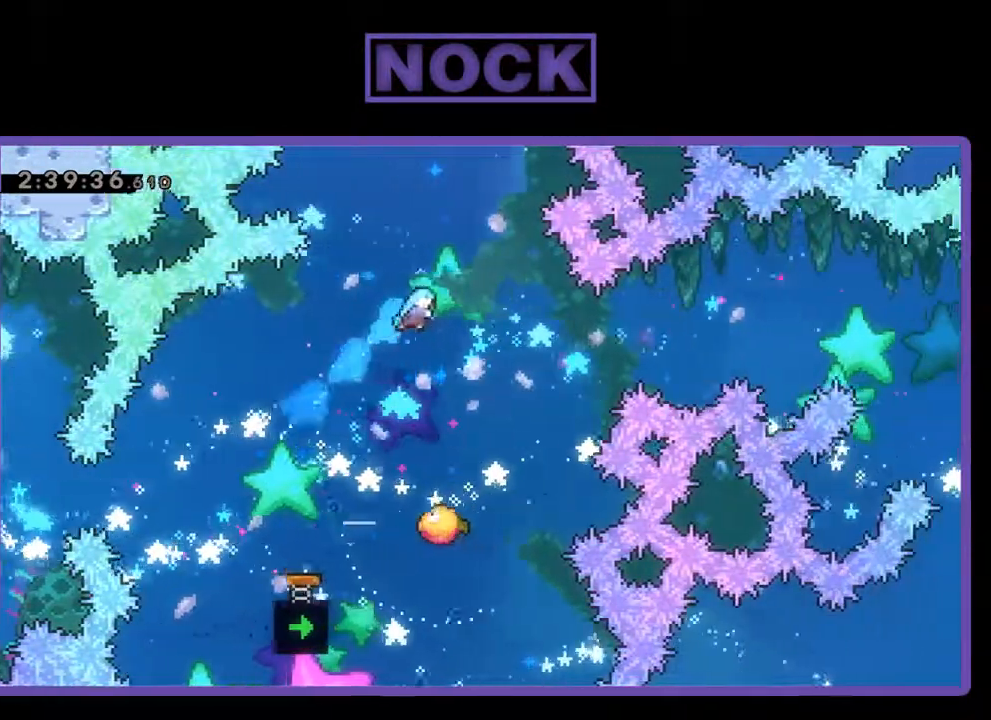
{"buttons": [], "left_stick": "center", "events": [[100, "DPAD_RIGHT", "up"]]}
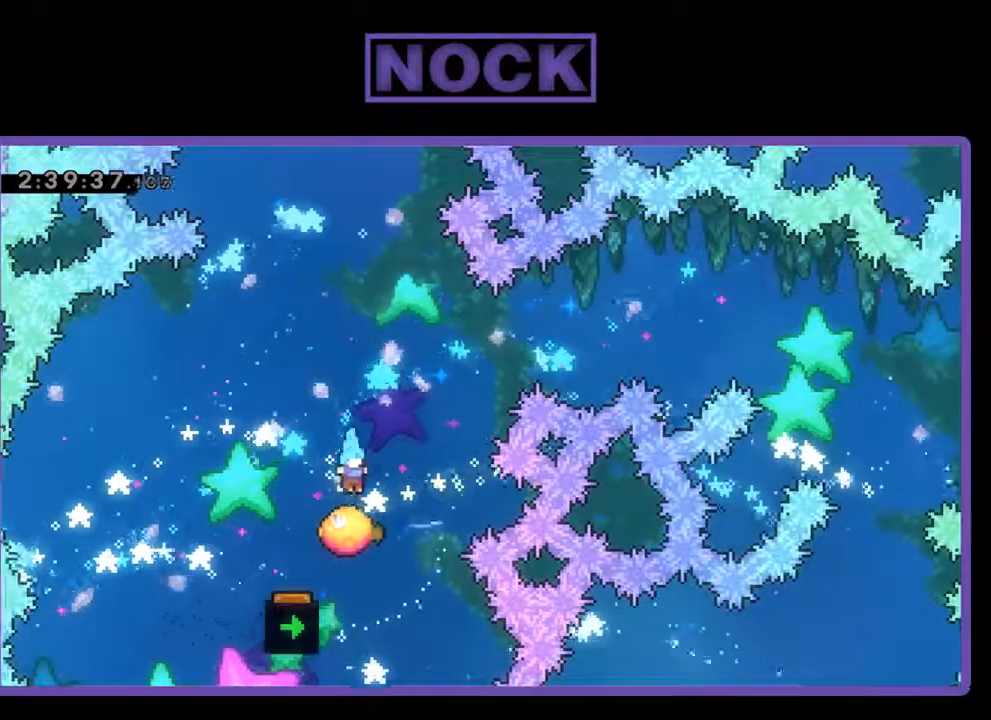
{"buttons": ["CIRCLE", "DPAD_UP"], "left_stick": "center", "events": [[67, "DPAD_RIGHT", "down"], [367, "DPAD_UP", "down"], [400, "DPAD_RIGHT", "up"], [433, "CIRCLE", "down"]]}
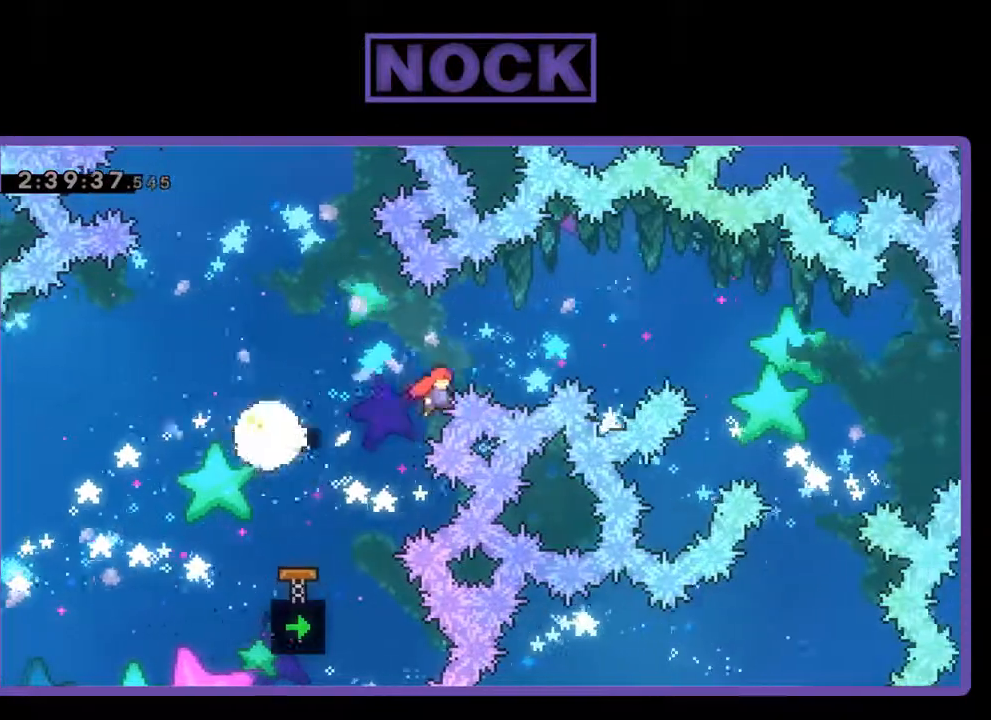
{"buttons": [], "left_stick": "center", "events": [[100, "CIRCLE", "up"], [133, "DPAD_UP", "up"]]}
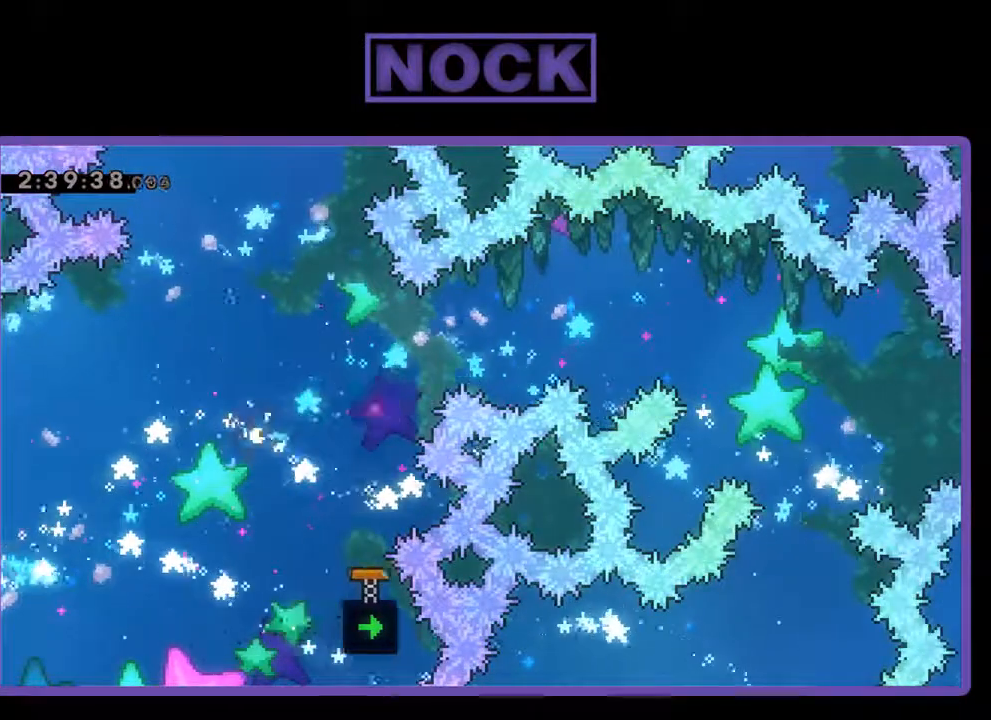
{"buttons": [], "left_stick": "center", "events": []}
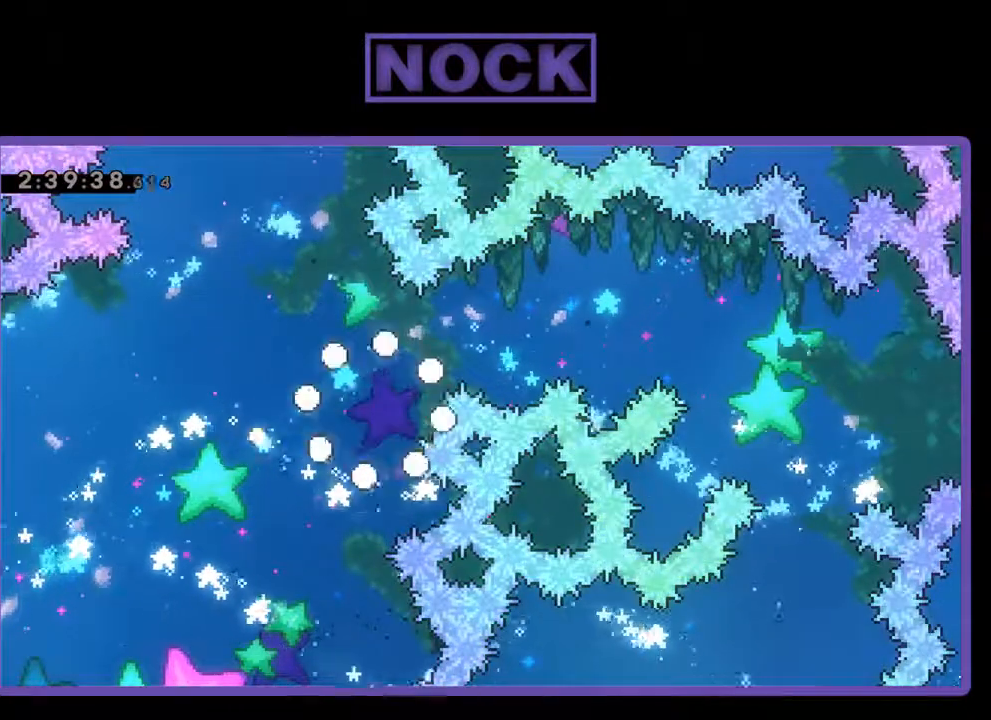
{"buttons": [], "left_stick": "center", "events": []}
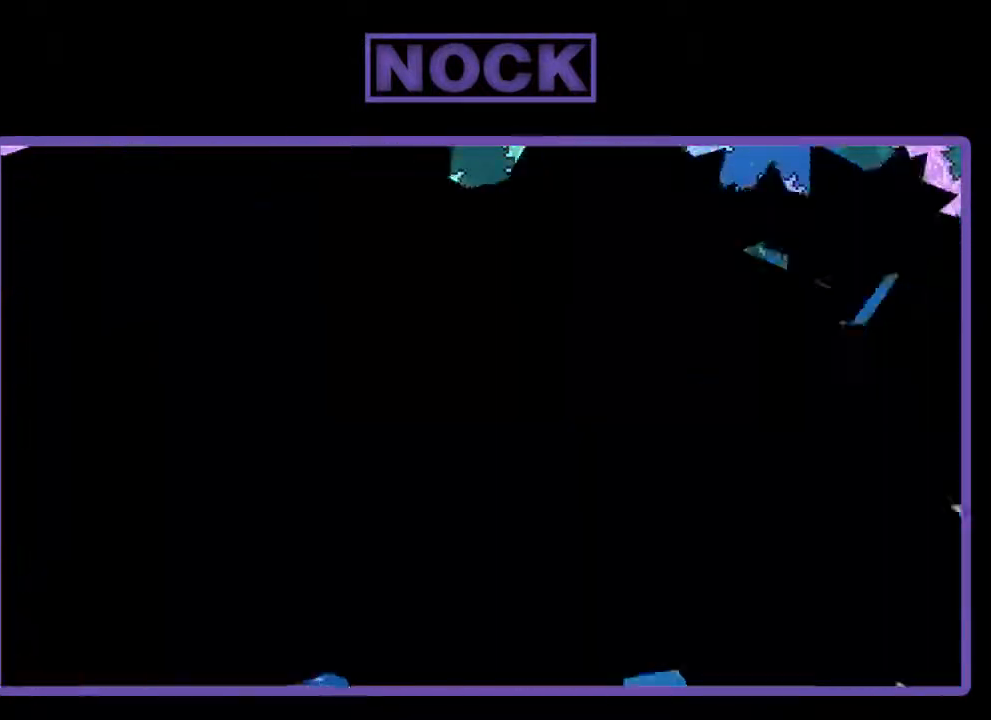
{"buttons": [], "left_stick": "center", "events": []}
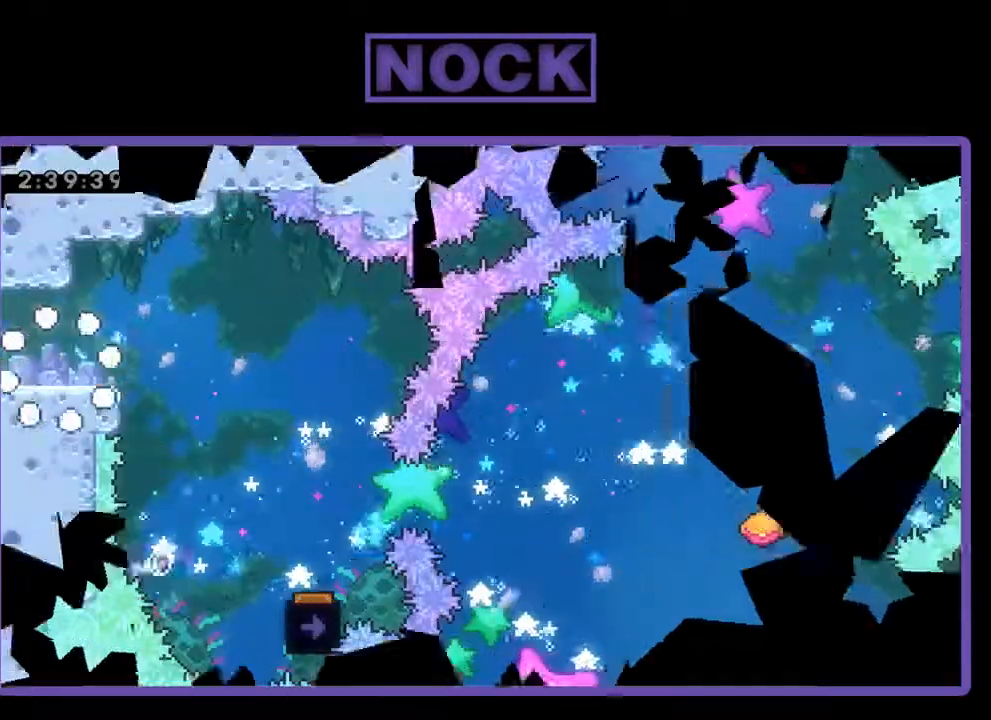
{"buttons": ["CROSS", "DPAD_RIGHT"], "left_stick": "center", "events": [[300, "DPAD_RIGHT", "down"], [400, "CROSS", "down"]]}
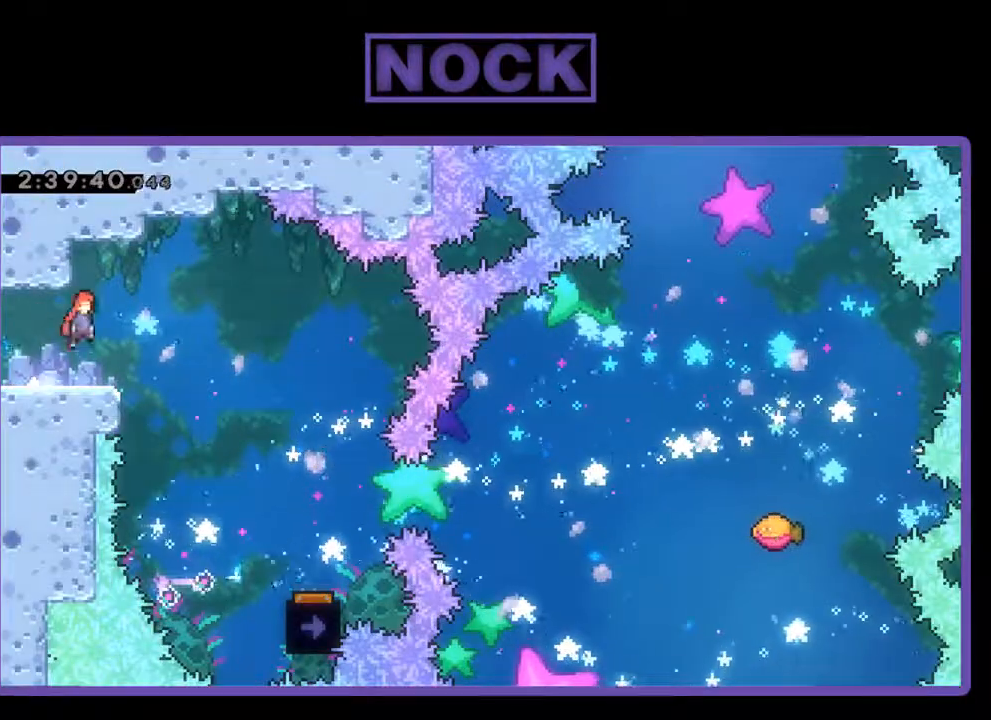
{"buttons": ["DPAD_RIGHT"], "left_stick": "center", "events": [[67, "CROSS", "up"]]}
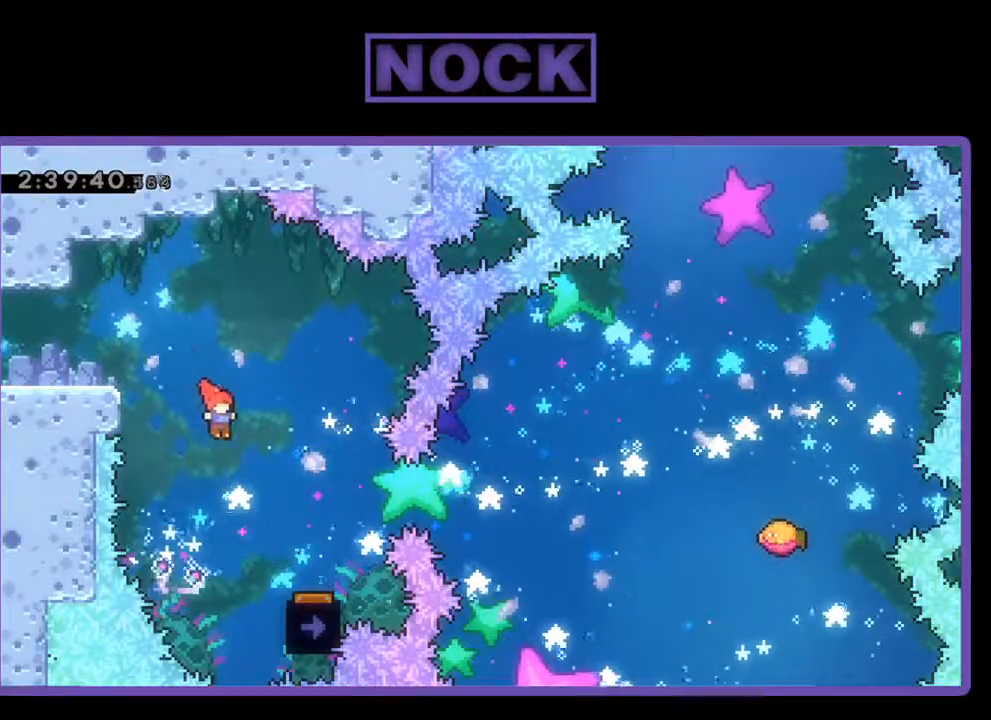
{"buttons": ["DPAD_LEFT"], "left_stick": "center", "events": [[333, "DPAD_RIGHT", "up"], [467, "DPAD_LEFT", "down"]]}
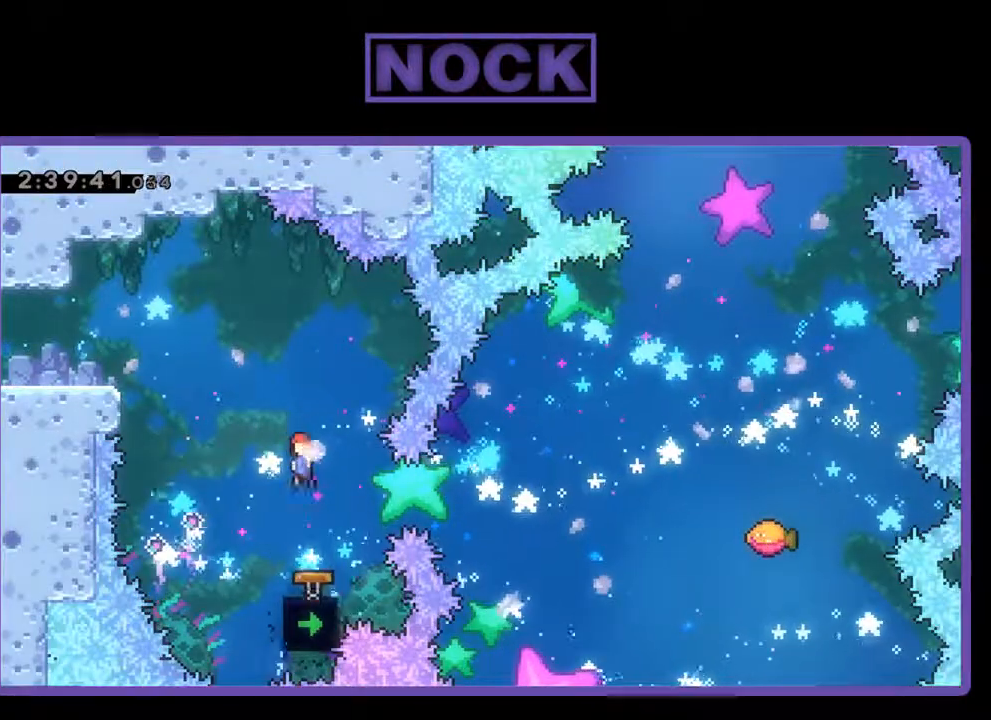
{"buttons": ["DPAD_RIGHT"], "left_stick": "center", "events": [[133, "DPAD_LEFT", "up"], [500, "DPAD_RIGHT", "down"]]}
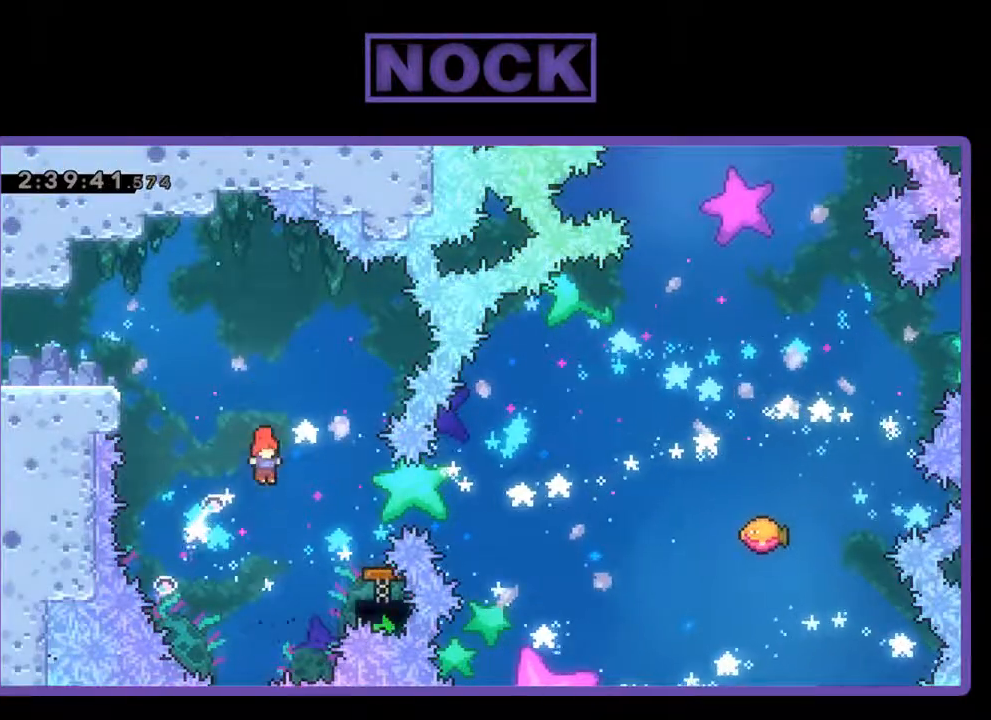
{"buttons": [], "left_stick": "center", "events": [[67, "CIRCLE", "down"], [267, "CIRCLE", "up"], [367, "DPAD_RIGHT", "up"]]}
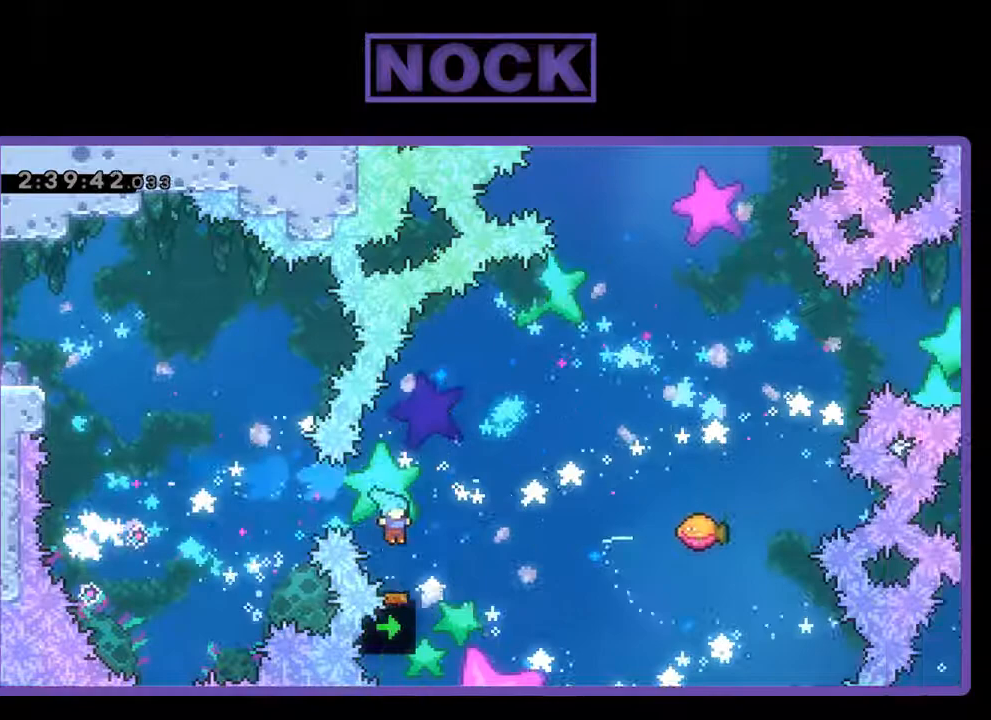
{"buttons": ["DPAD_UP", "DPAD_RIGHT"], "left_stick": "center", "events": [[33, "DPAD_RIGHT", "down"], [233, "DPAD_UP", "down"]]}
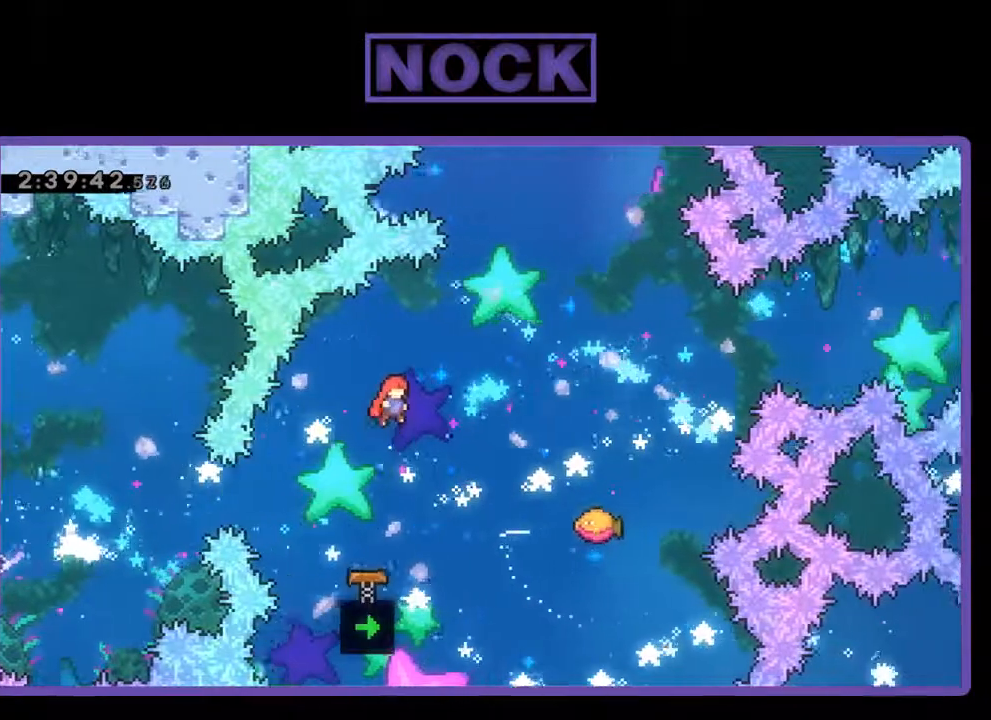
{"buttons": [], "left_stick": "center", "events": [[167, "CIRCLE", "down"], [267, "CIRCLE", "up"], [333, "DPAD_UP", "up"], [500, "DPAD_RIGHT", "up"]]}
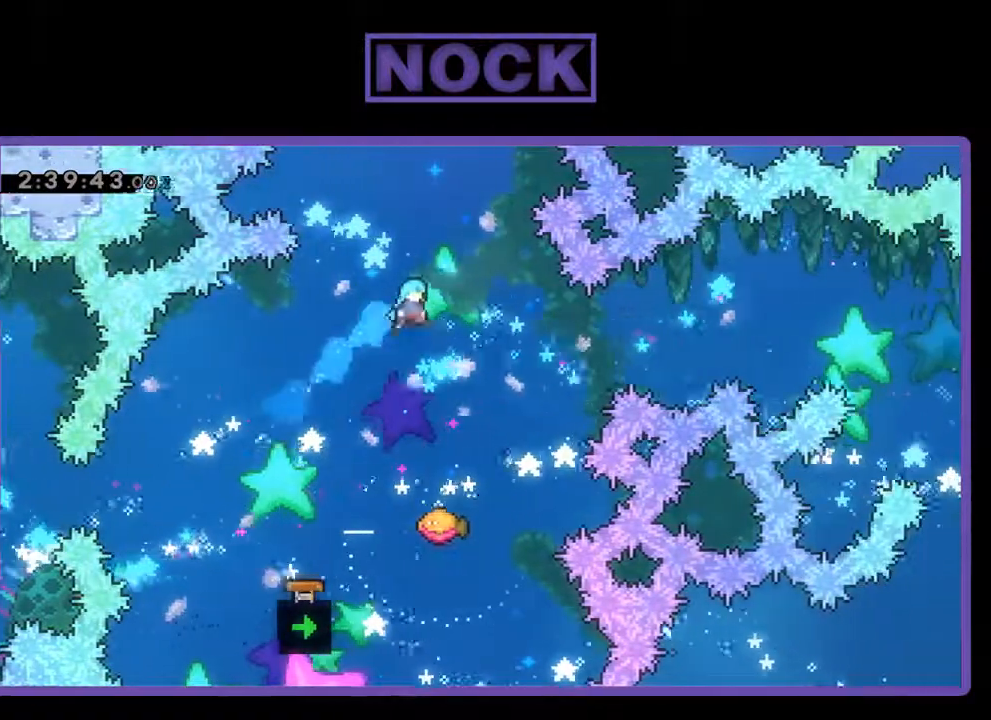
{"buttons": ["DPAD_RIGHT"], "left_stick": "center", "events": [[400, "DPAD_RIGHT", "down"]]}
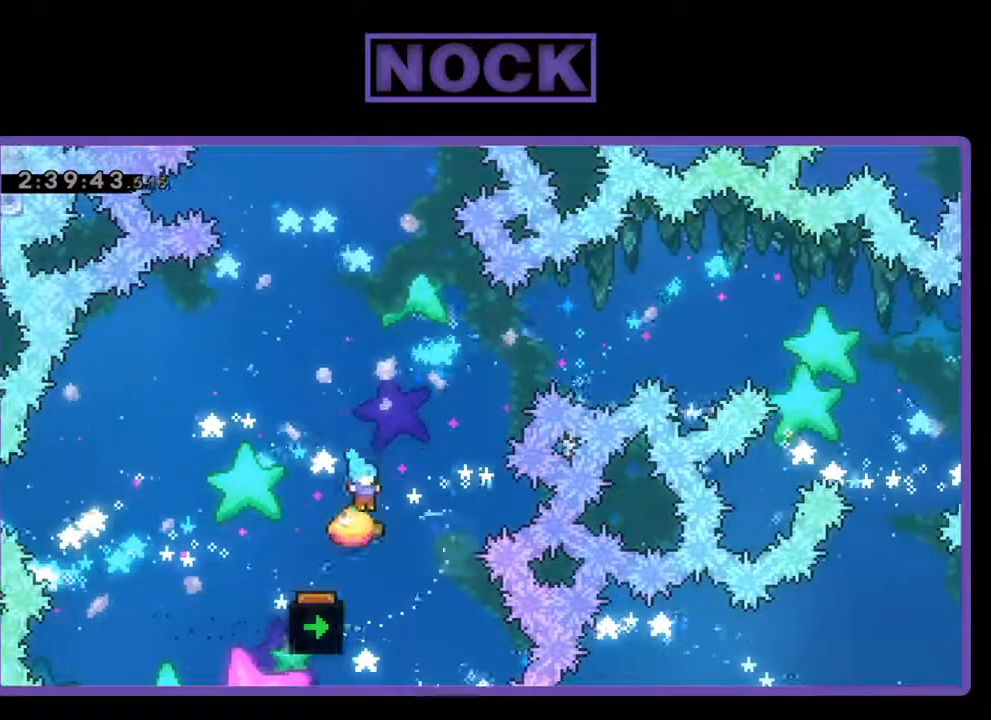
{"buttons": ["DPAD_UP"], "left_stick": "center", "events": [[233, "DPAD_UP", "down"], [267, "DPAD_RIGHT", "up"], [300, "CIRCLE", "down"], [467, "CIRCLE", "up"]]}
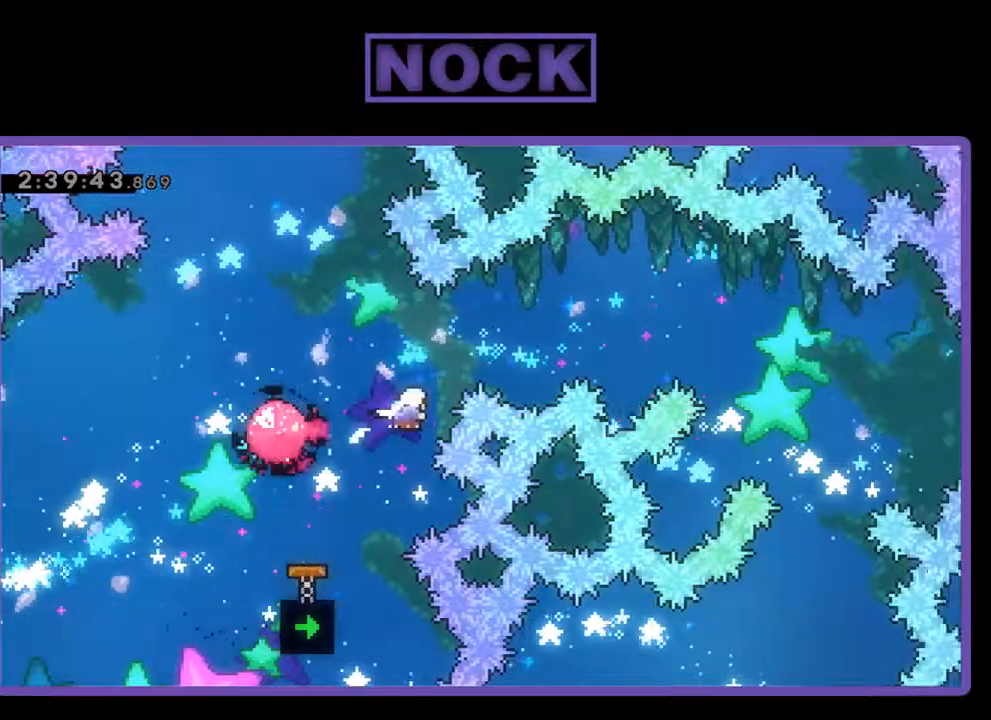
{"buttons": [], "left_stick": "center", "events": [[33, "DPAD_UP", "up"], [200, "DPAD_LEFT", "down"], [333, "DPAD_LEFT", "up"]]}
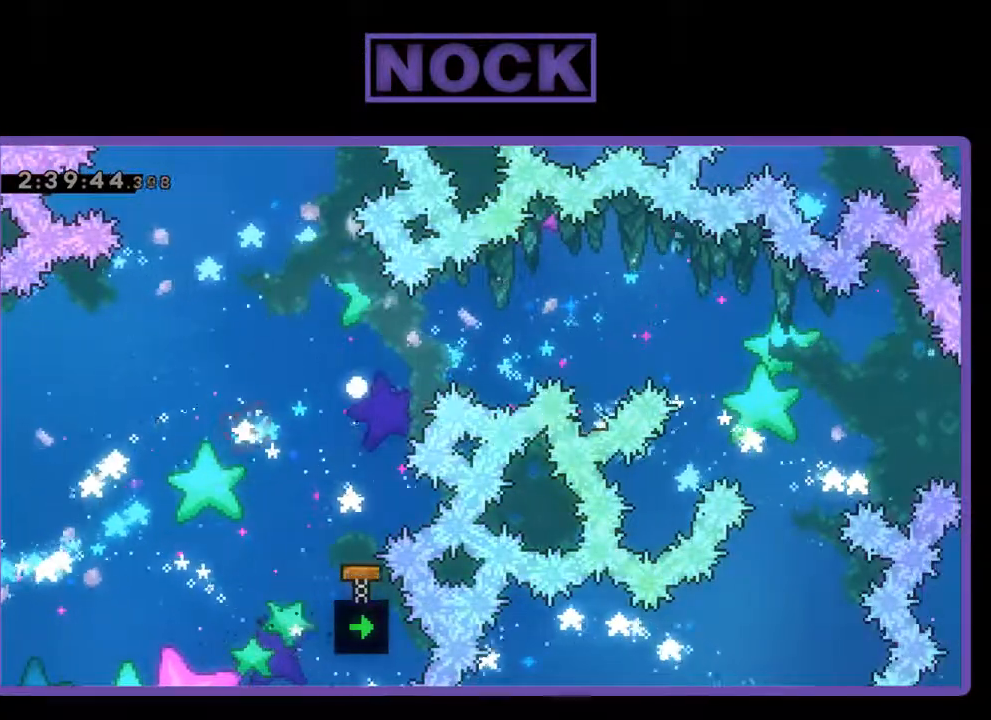
{"buttons": [], "left_stick": "center", "events": []}
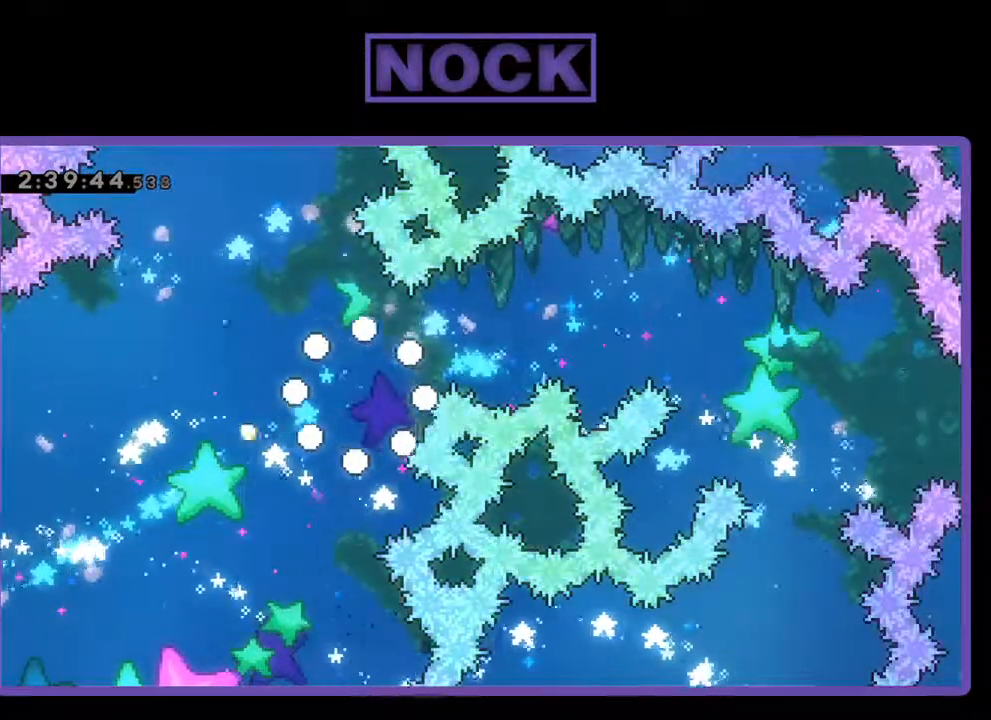
{"buttons": [], "left_stick": "center", "events": []}
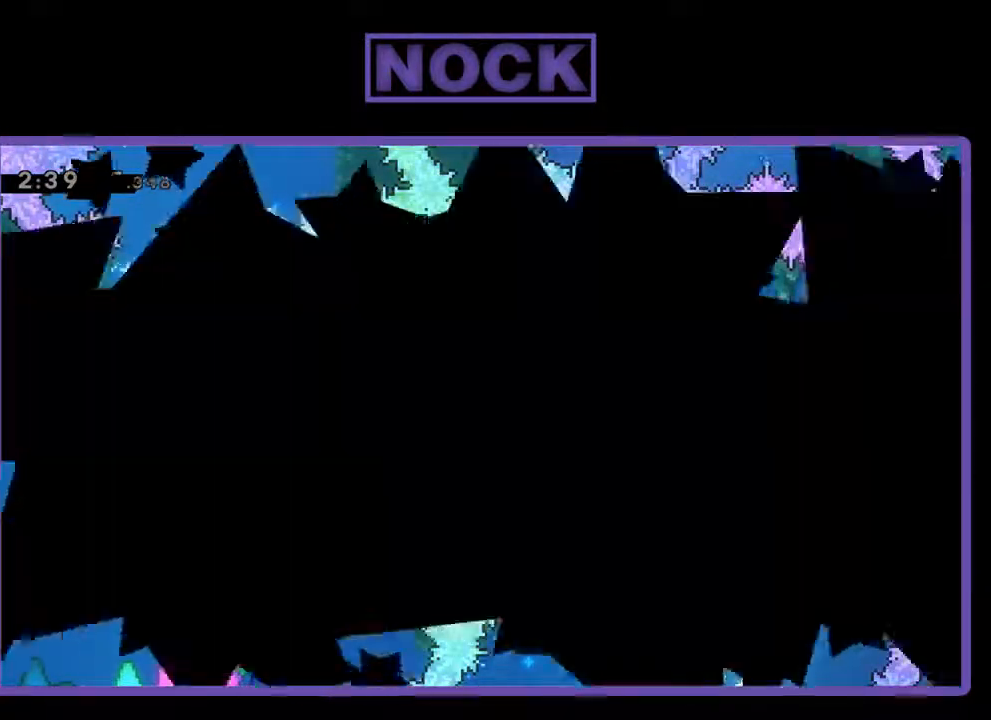
{"buttons": [], "left_stick": "center", "events": []}